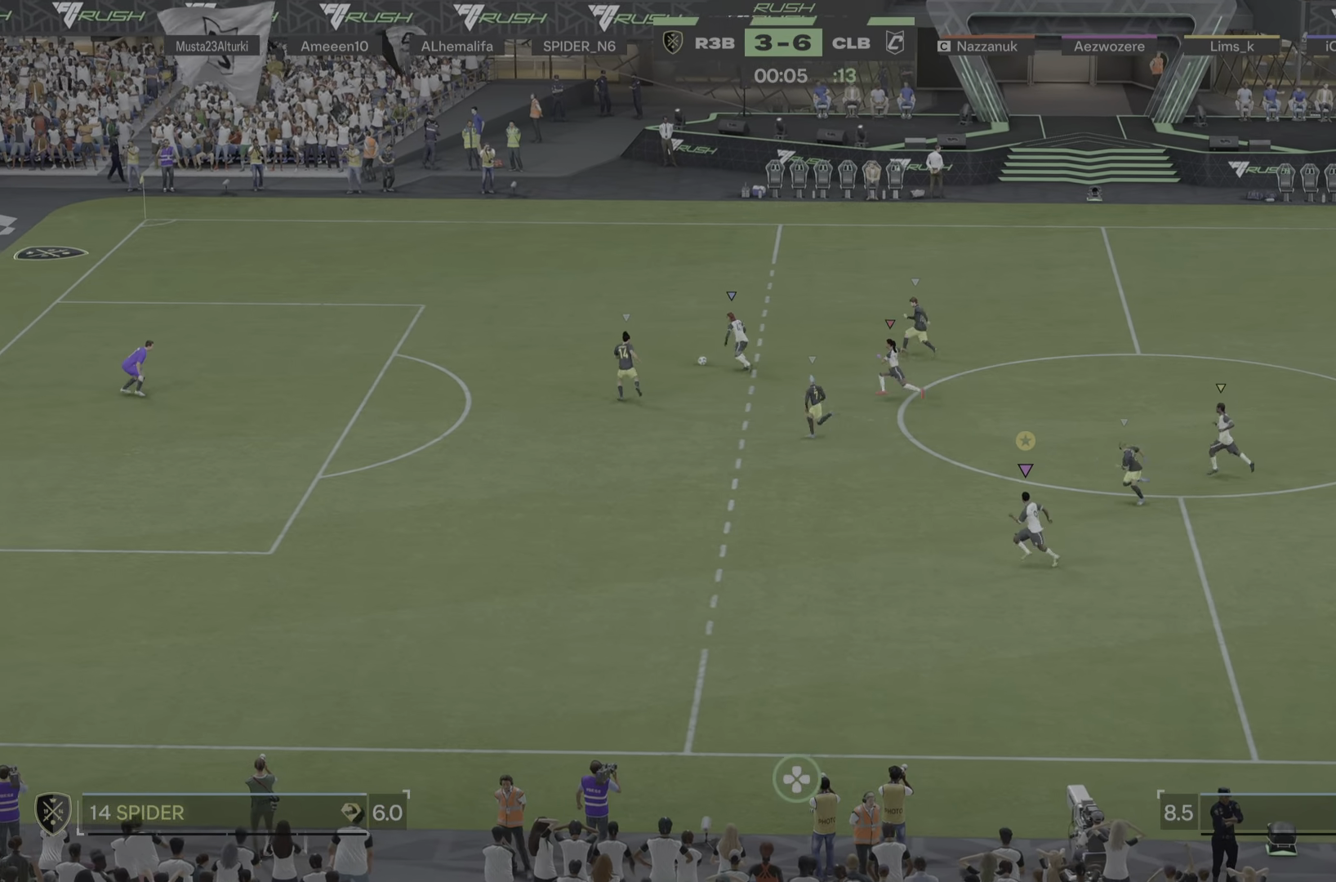
Gameplay with a controller (PlayStation layout); each line is a JSON object with the inputs held at the frame after it. "events" lists button and stick changes between this image and that frame as [ms after this image, input, new state], when the widget could be followed in between. Not read: L3 R3.
{"buttons": [], "left_stick": "left", "right_stick": "center"}
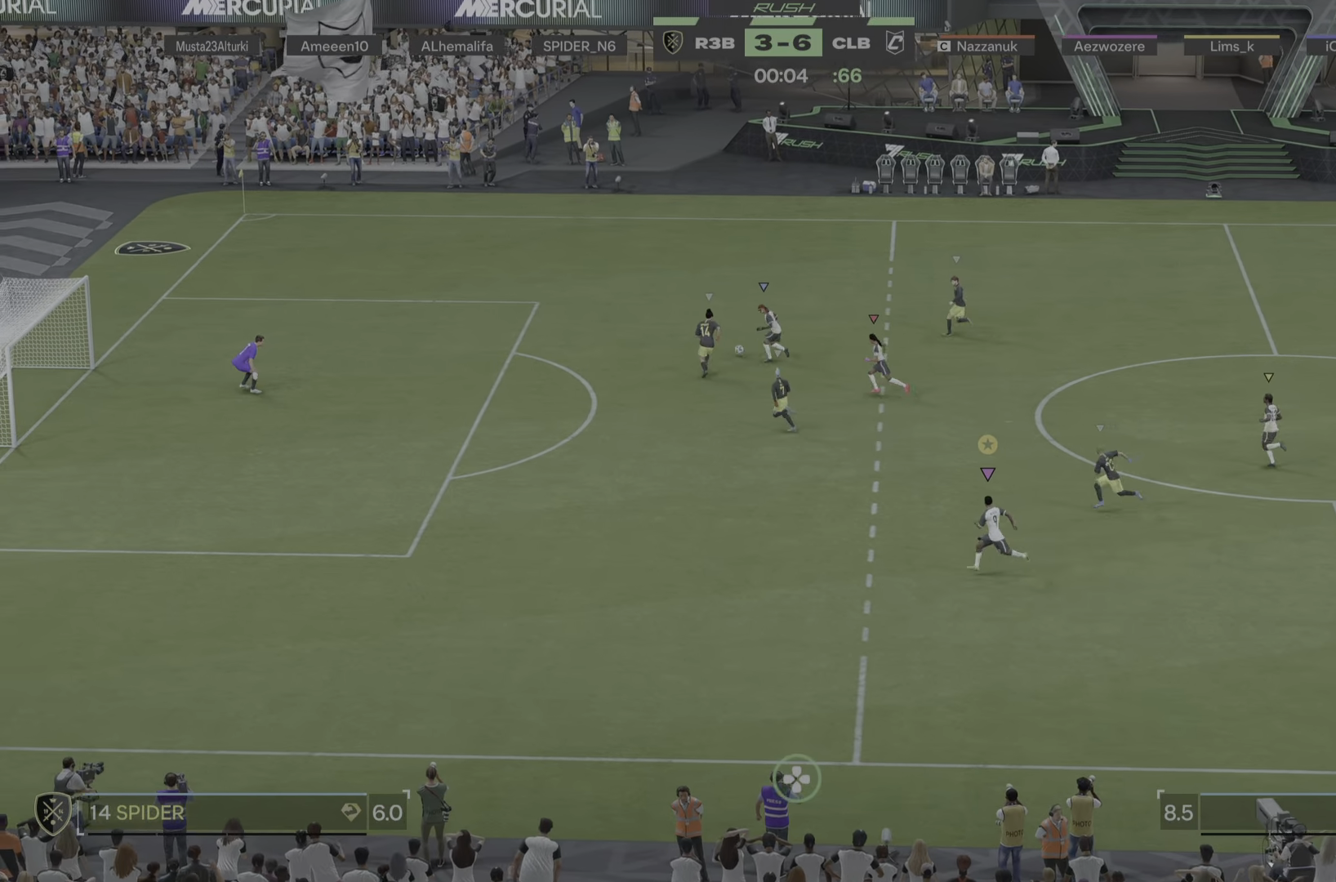
{"buttons": [], "left_stick": "left", "right_stick": "center"}
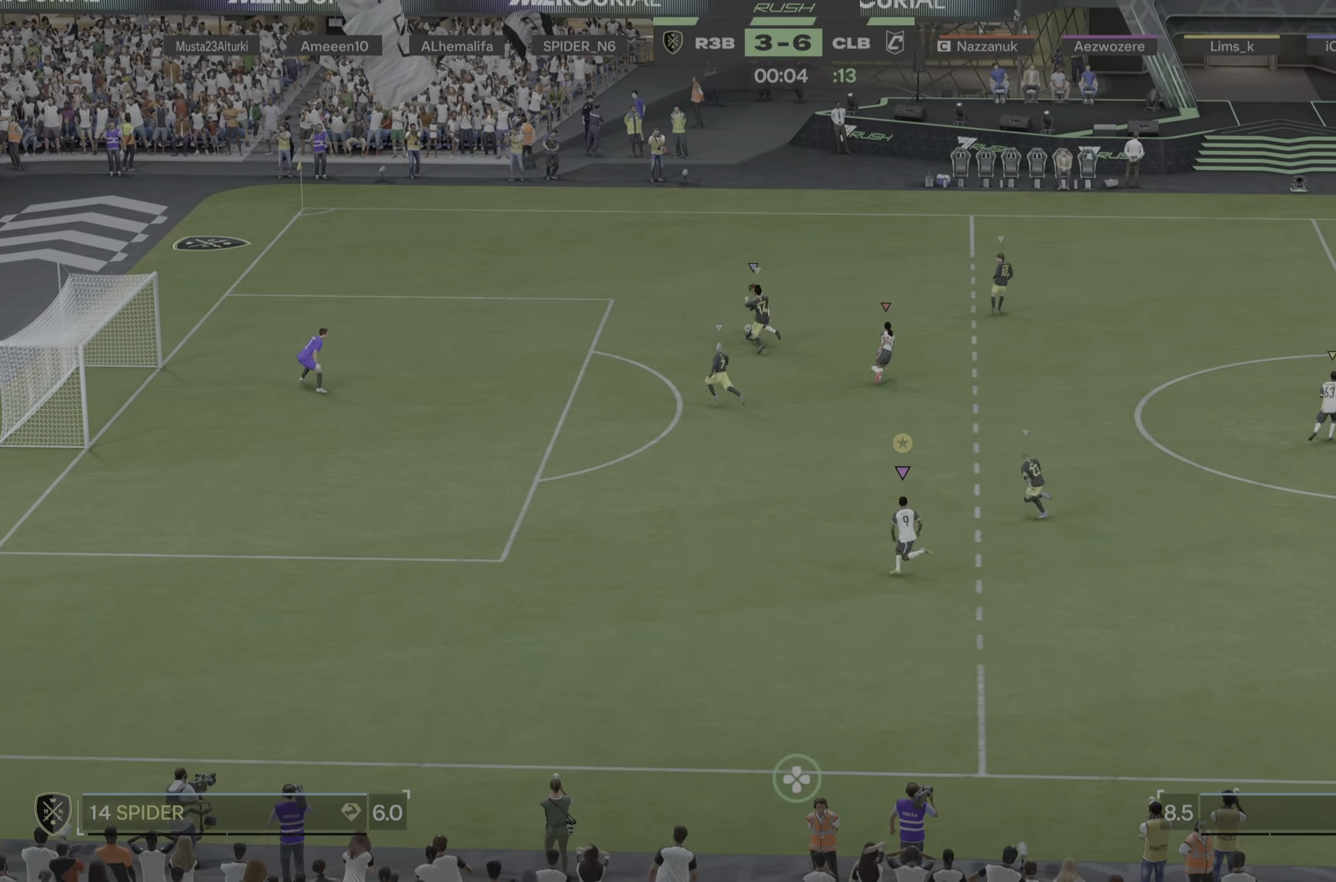
{"buttons": [], "left_stick": "up-left", "right_stick": "center"}
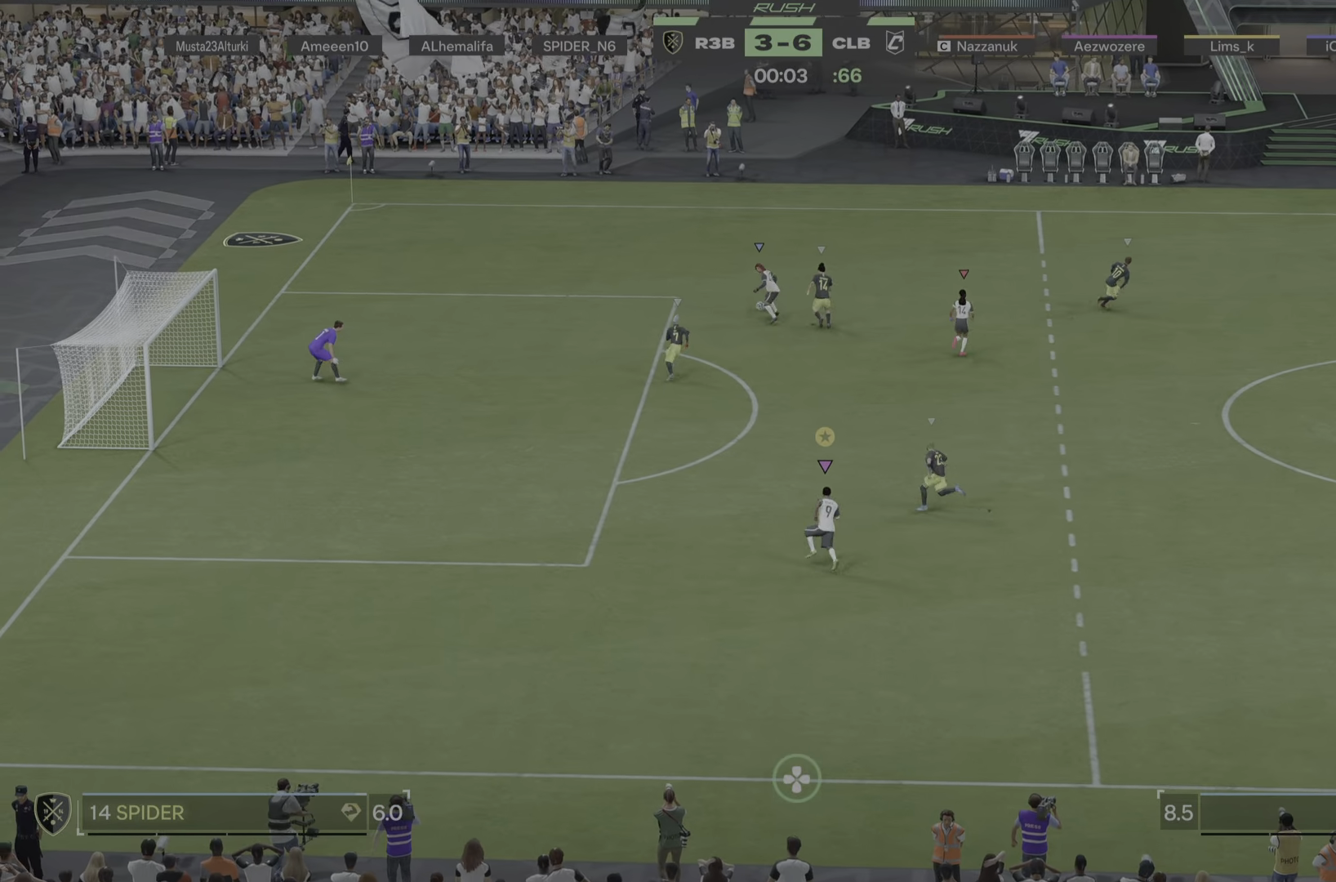
{"buttons": [], "left_stick": "up-left", "right_stick": "center", "events": [[17, "R1", "down"], [267, "R1", "up"]]}
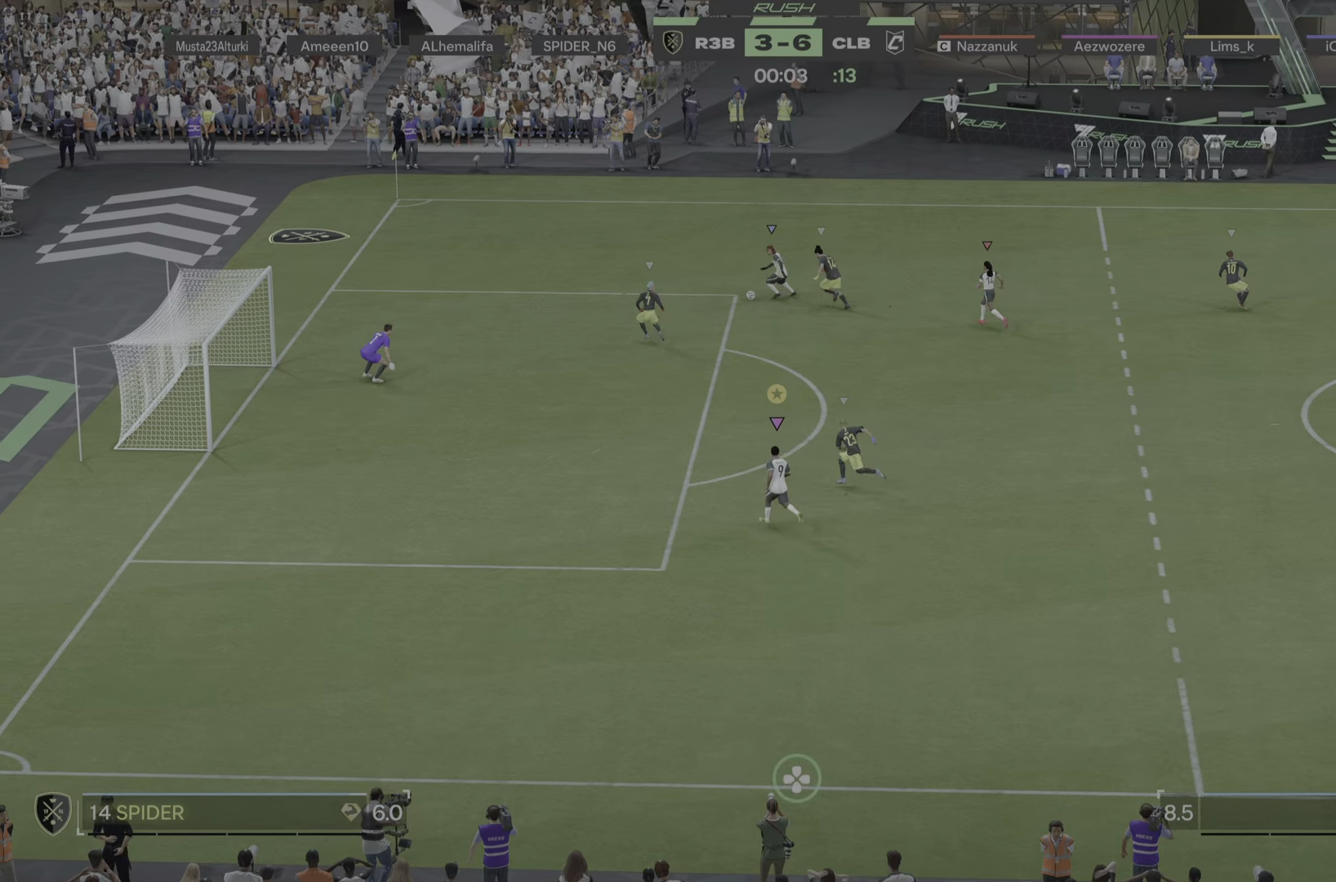
{"buttons": [], "left_stick": "up-left", "right_stick": "center", "events": []}
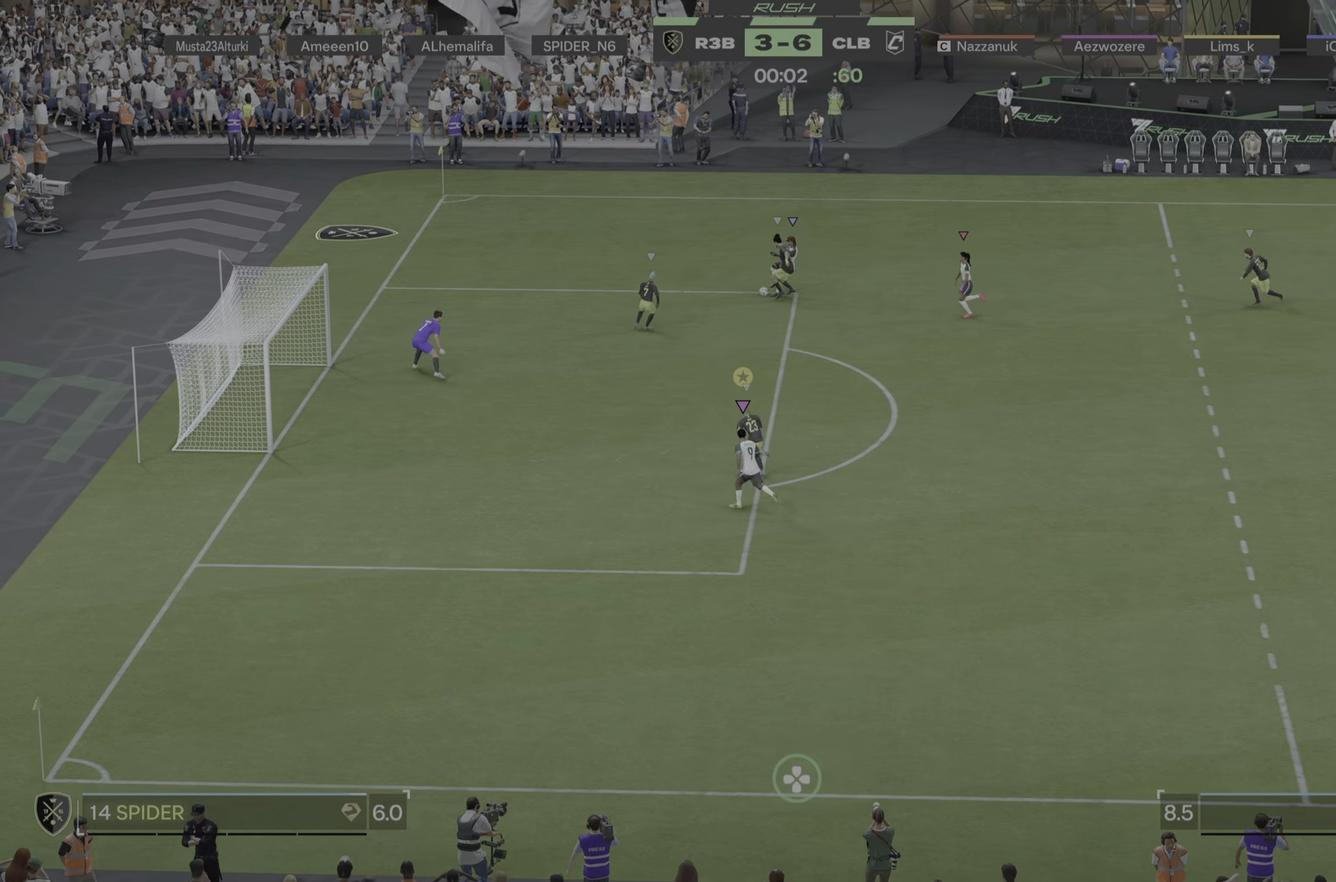
{"buttons": [], "left_stick": "right", "right_stick": "center", "events": [[350, "left_stick", "right"]]}